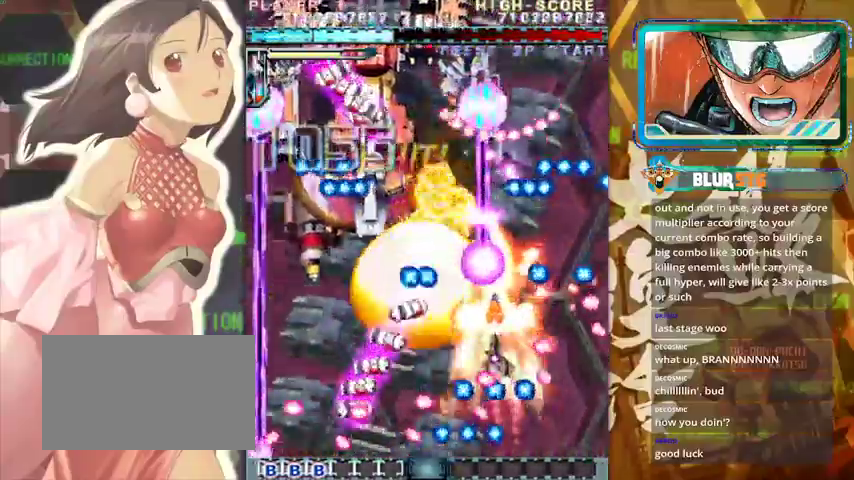
Gameplay with a controller (arcade stick); each line is a JSON object with the inputs held at the frame after it. "events" lists button and stick changes between this image and that frame as [ms after this image, input, new state], when the widget could be followed in between. Not read: L3 R3.
{"buttons": [], "left_stick": "down", "events": [[100, "left_stick", "center"], [167, "left_stick", "down-left"], [333, "left_stick", "center"], [500, "left_stick", "down"]]}
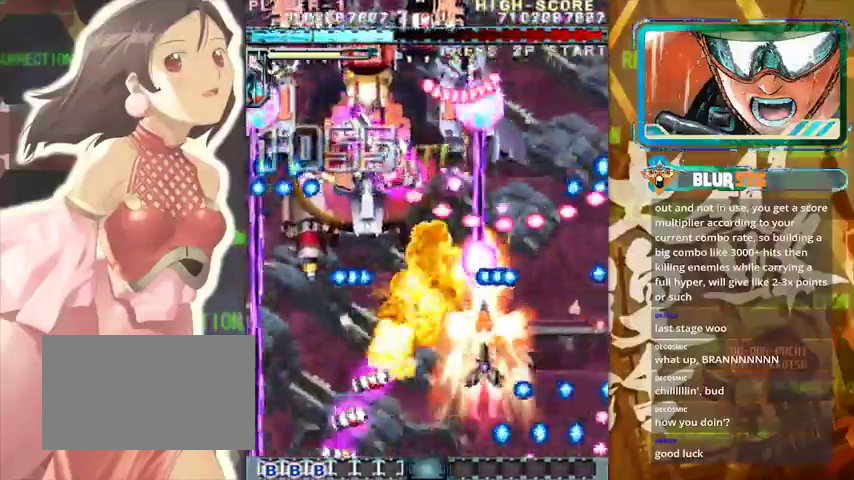
{"buttons": [], "left_stick": "center", "events": [[167, "left_stick", "center"], [233, "left_stick", "right"], [300, "left_stick", "center"]]}
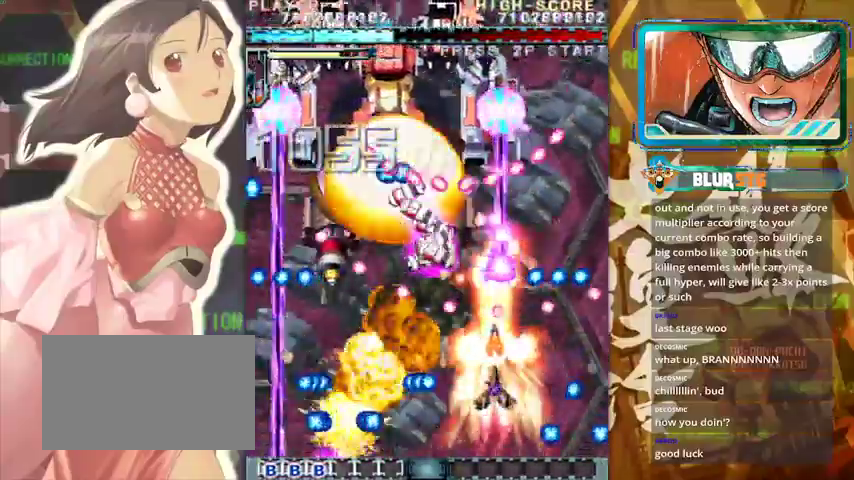
{"buttons": [], "left_stick": "right", "events": [[33, "left_stick", "down"], [100, "left_stick", "center"], [167, "left_stick", "right"], [333, "left_stick", "up-right"], [467, "left_stick", "right"]]}
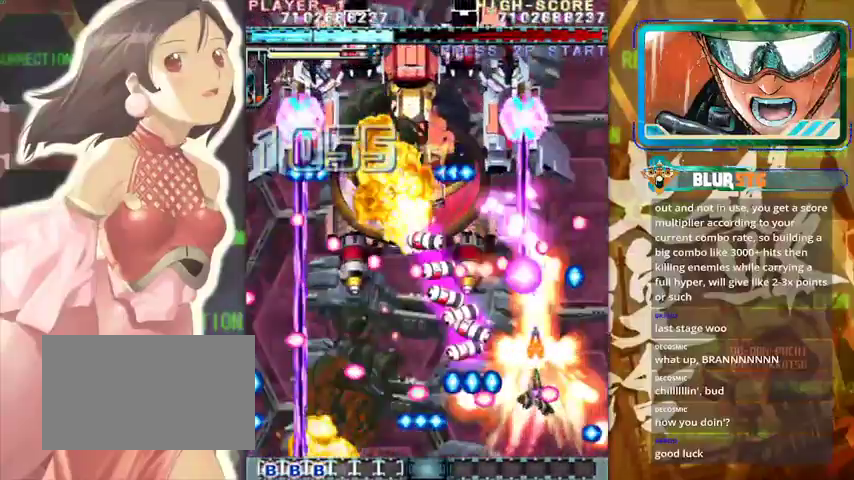
{"buttons": [], "left_stick": "up-right", "events": [[100, "left_stick", "center"], [367, "left_stick", "right"], [467, "left_stick", "up-right"]]}
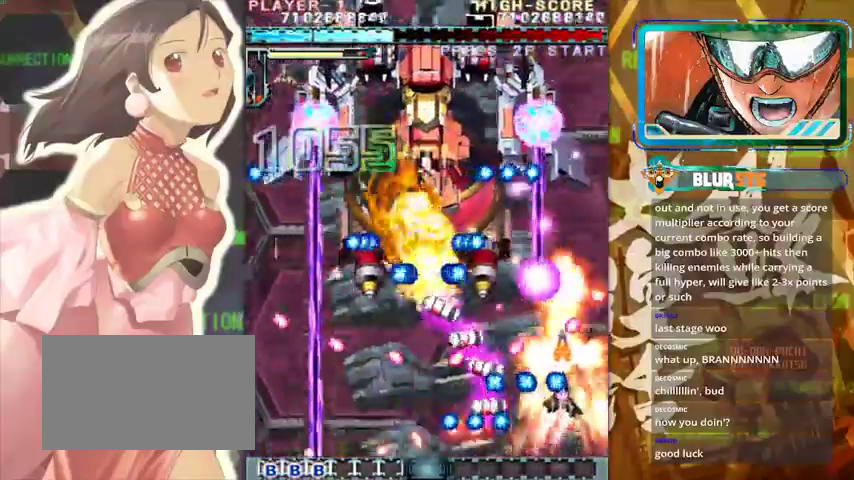
{"buttons": [], "left_stick": "center", "events": [[167, "left_stick", "up-left"], [367, "left_stick", "up-right"], [467, "left_stick", "center"]]}
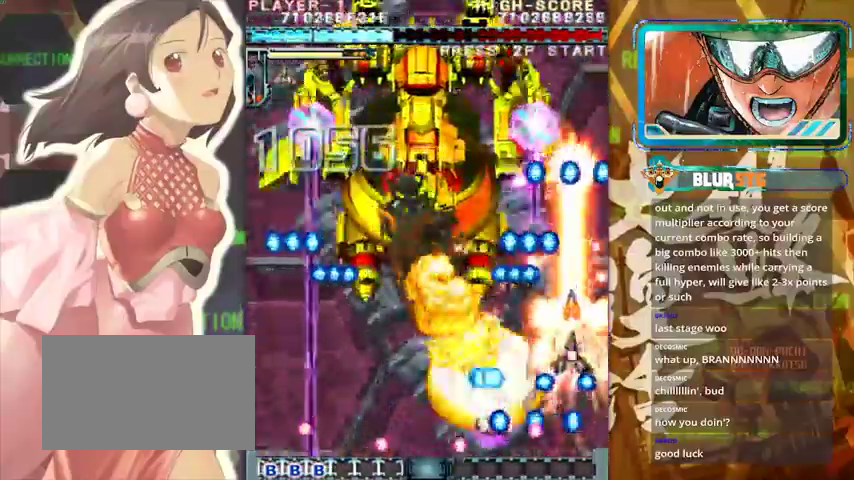
{"buttons": [], "left_stick": "up-left", "events": [[167, "left_stick", "left"], [267, "left_stick", "center"], [433, "left_stick", "up-left"]]}
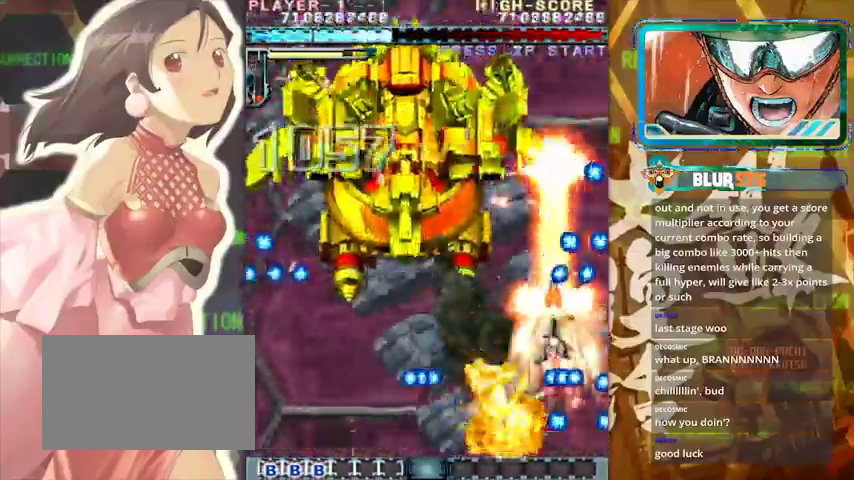
{"buttons": [], "left_stick": "left", "events": [[67, "left_stick", "center"], [167, "left_stick", "down-left"], [333, "left_stick", "up"], [467, "left_stick", "left"]]}
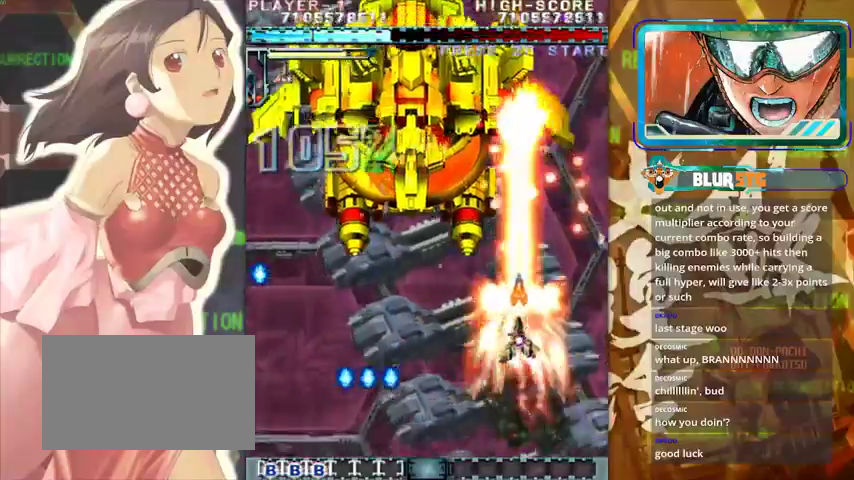
{"buttons": [], "left_stick": "up-left", "events": [[333, "left_stick", "up-left"]]}
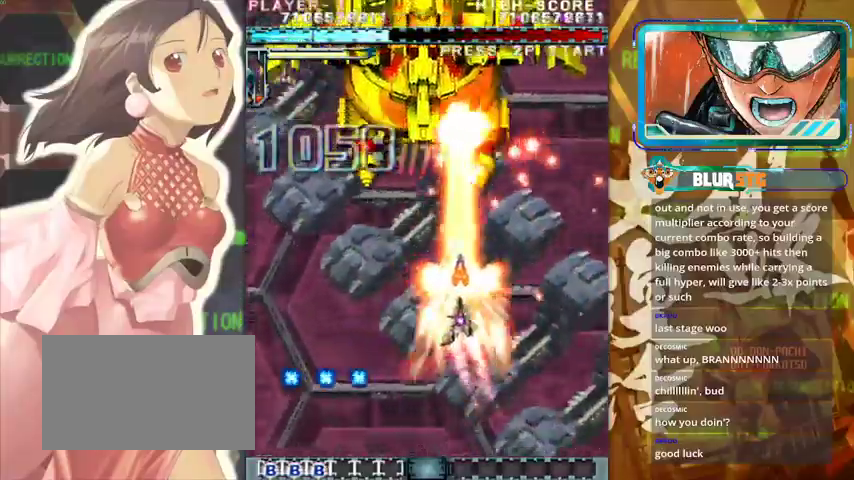
{"buttons": [], "left_stick": "left", "events": [[100, "left_stick", "right"], [267, "left_stick", "left"]]}
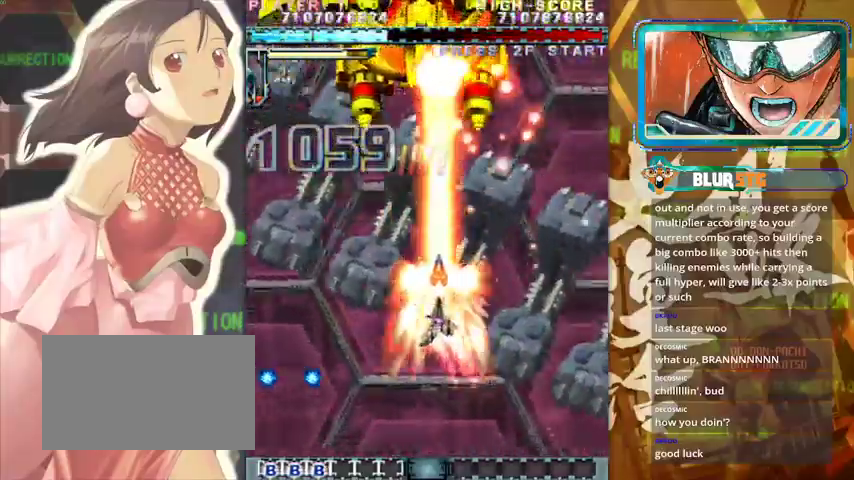
{"buttons": [], "left_stick": "center", "events": [[167, "left_stick", "right"], [267, "left_stick", "center"]]}
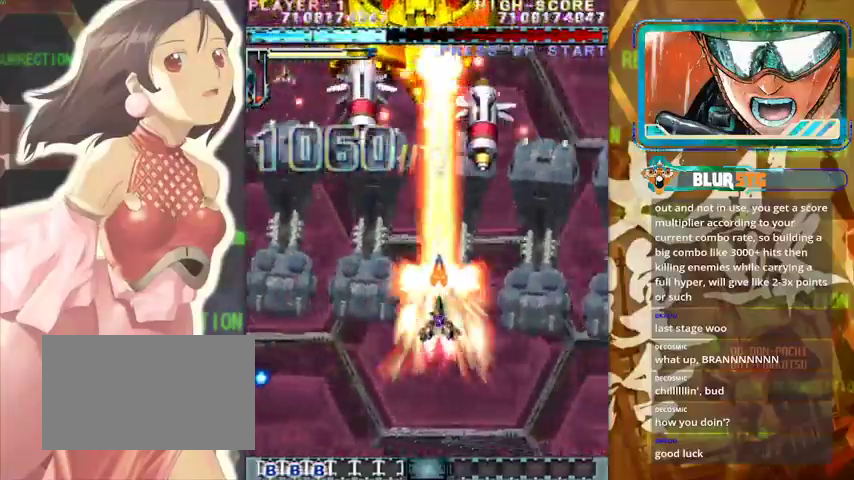
{"buttons": [], "left_stick": "center", "events": [[367, "left_stick", "left"], [467, "left_stick", "center"]]}
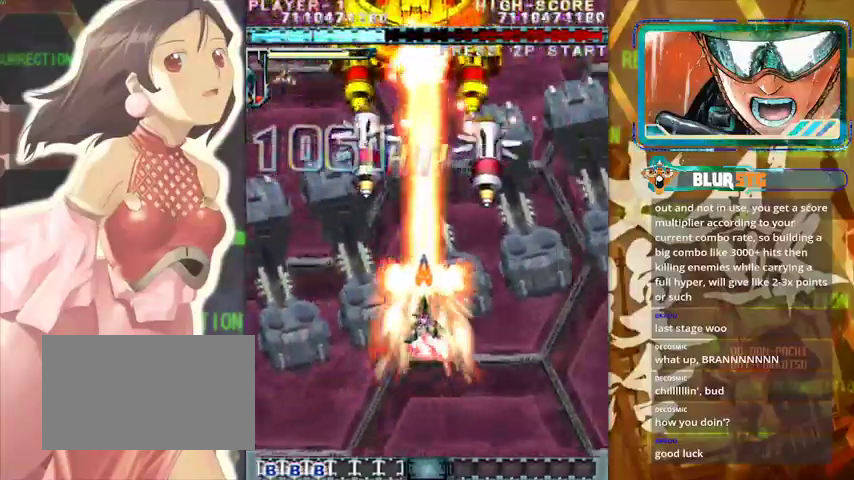
{"buttons": [], "left_stick": "center", "events": []}
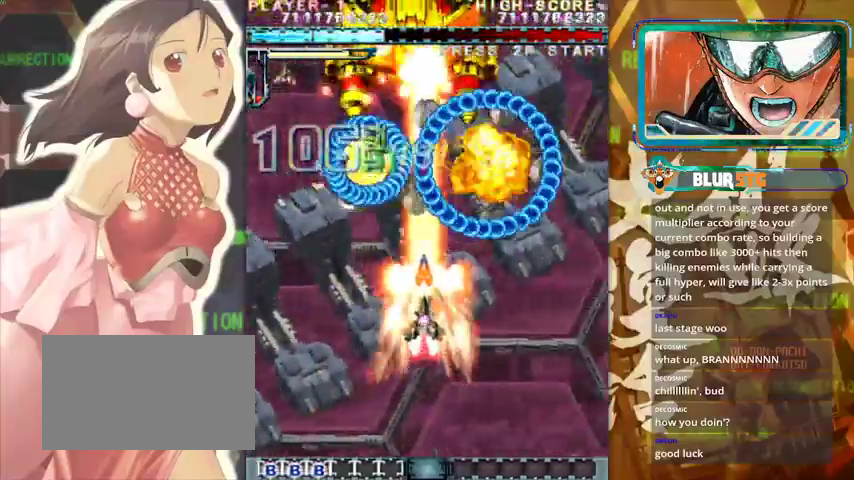
{"buttons": [], "left_stick": "down", "events": [[33, "left_stick", "down"], [167, "left_stick", "center"], [267, "left_stick", "down"]]}
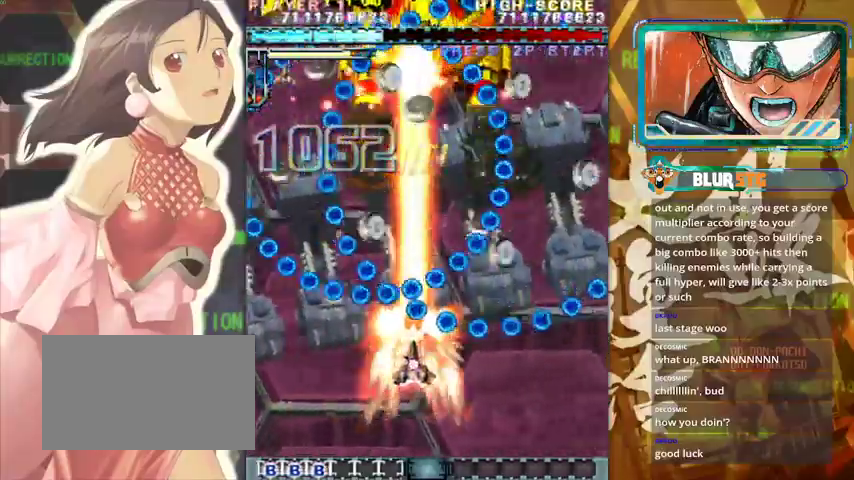
{"buttons": [], "left_stick": "up", "events": [[300, "left_stick", "center"], [467, "left_stick", "up"]]}
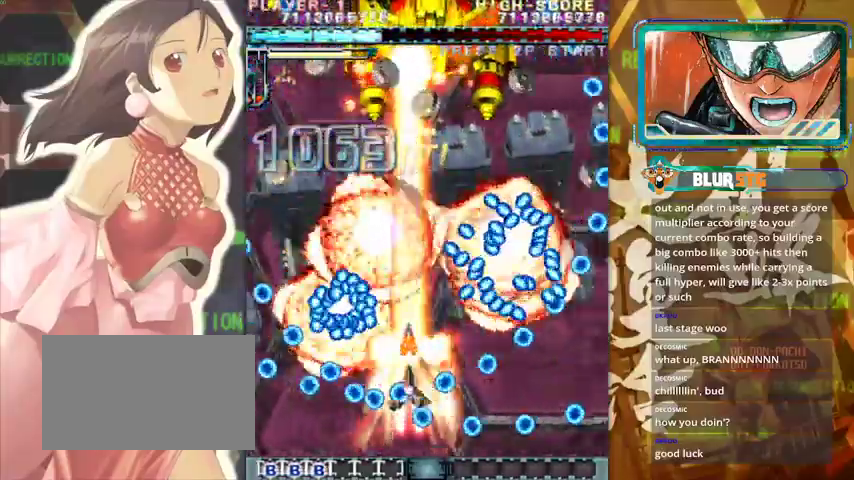
{"buttons": [], "left_stick": "down", "events": [[67, "left_stick", "right"], [167, "left_stick", "center"], [233, "left_stick", "up-left"], [333, "left_stick", "center"], [433, "left_stick", "down"]]}
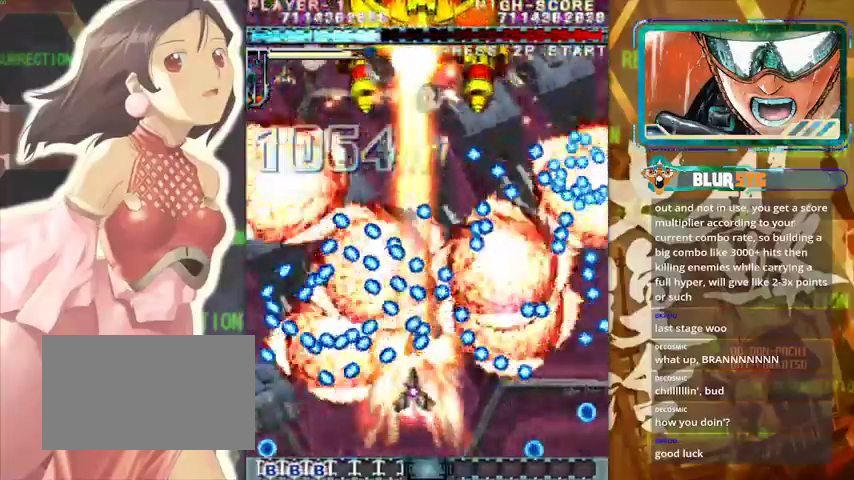
{"buttons": [], "left_stick": "down-right", "events": [[67, "left_stick", "down-right"], [200, "left_stick", "center"], [367, "left_stick", "down-right"]]}
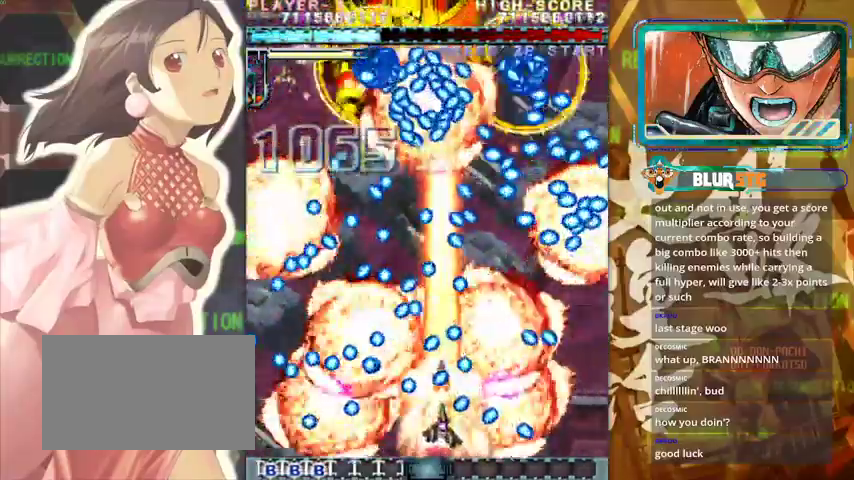
{"buttons": [], "left_stick": "up", "events": [[233, "left_stick", "center"], [433, "left_stick", "up"]]}
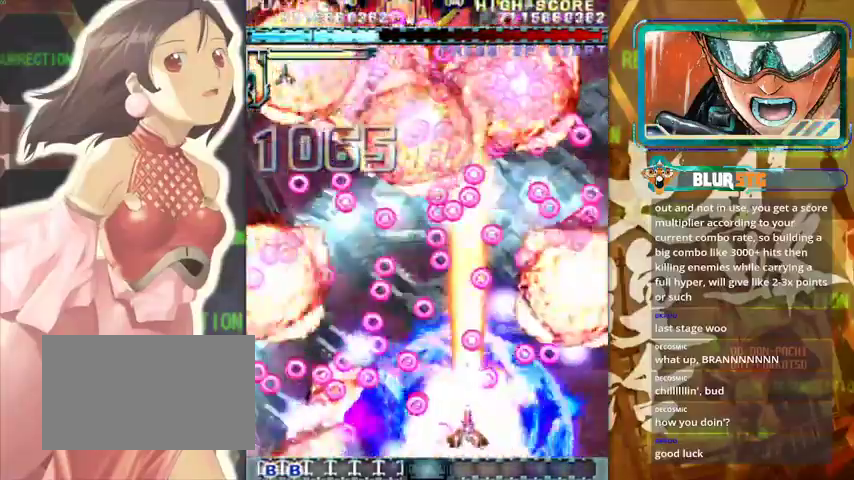
{"buttons": [], "left_stick": "up-left", "events": [[100, "left_stick", "center"], [367, "left_stick", "up-left"]]}
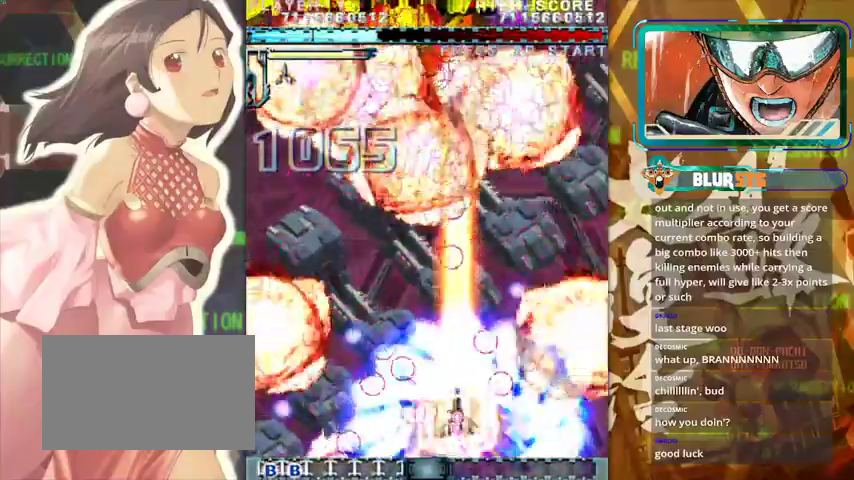
{"buttons": [], "left_stick": "up", "events": [[167, "left_stick", "up"], [400, "left_stick", "center"], [500, "left_stick", "up"]]}
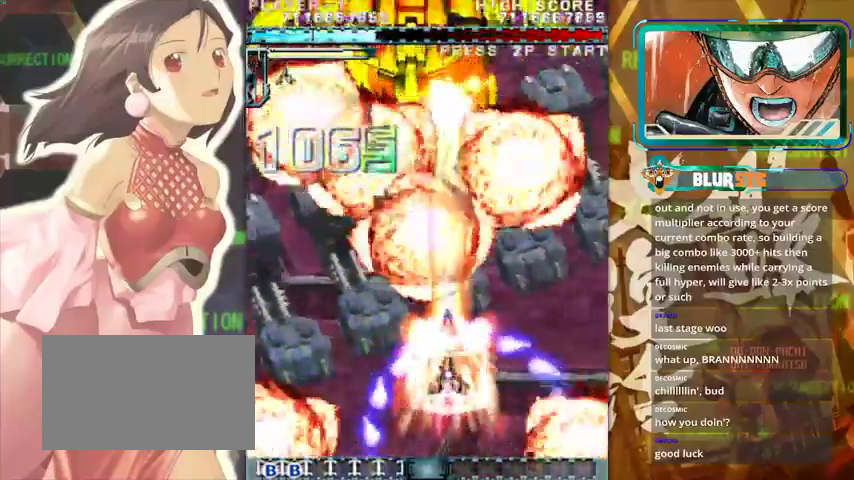
{"buttons": [], "left_stick": "right", "events": [[33, "left_stick", "up-left"], [233, "left_stick", "down"], [367, "left_stick", "center"], [467, "left_stick", "right"]]}
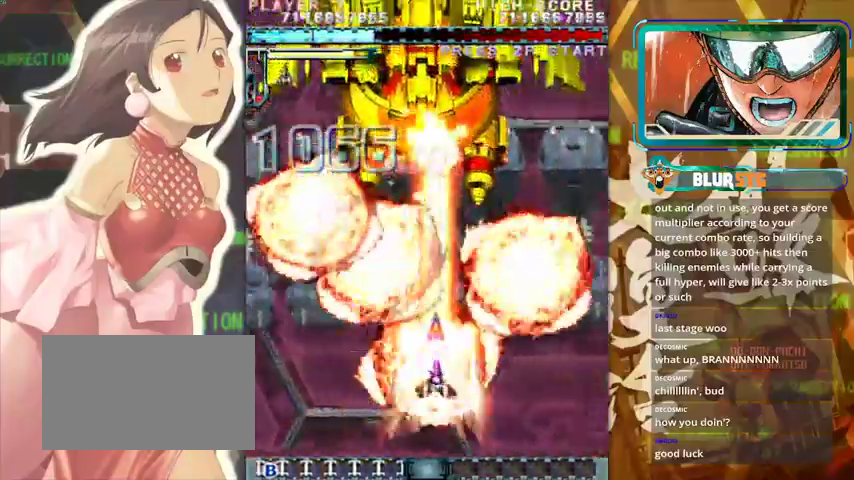
{"buttons": [], "left_stick": "down", "events": [[100, "left_stick", "center"], [167, "left_stick", "left"], [300, "left_stick", "center"], [467, "left_stick", "down"]]}
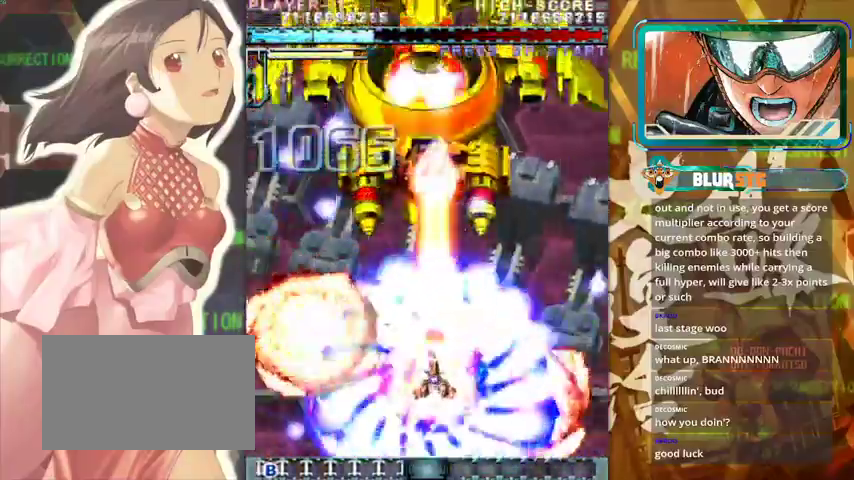
{"buttons": [], "left_stick": "left", "events": [[167, "left_stick", "center"], [333, "left_stick", "up"], [433, "left_stick", "left"]]}
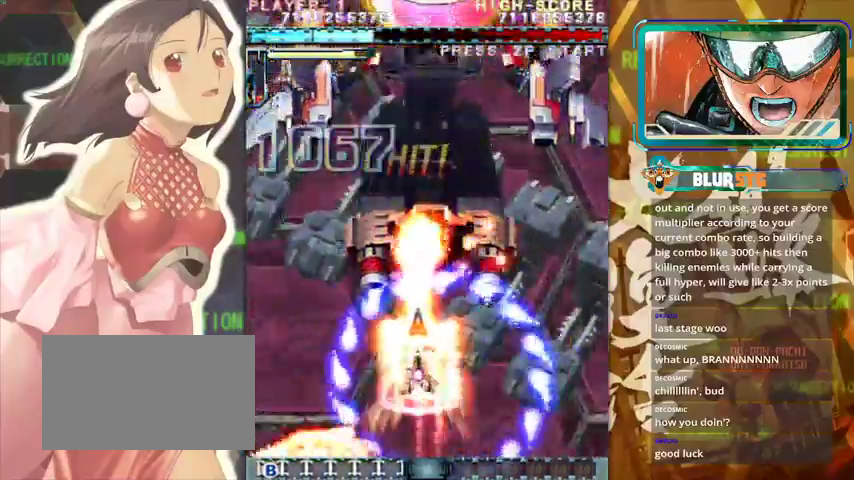
{"buttons": [], "left_stick": "center", "events": [[67, "left_stick", "down"], [267, "left_stick", "center"], [333, "left_stick", "right"], [467, "left_stick", "center"]]}
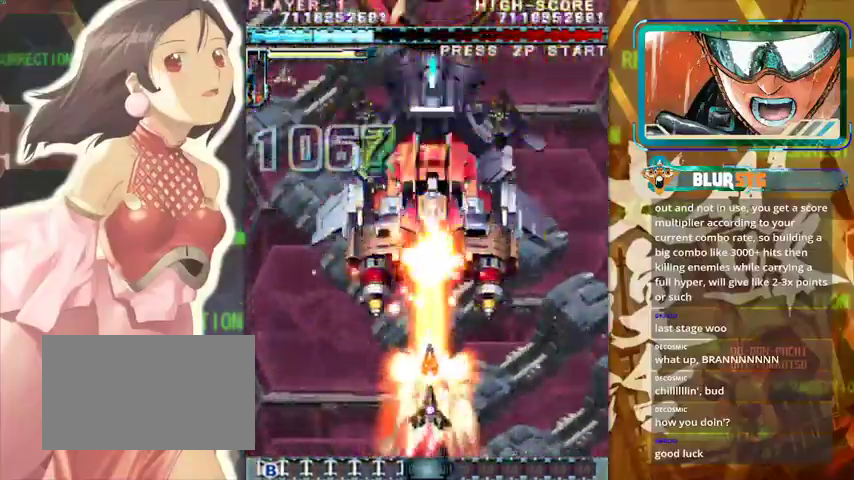
{"buttons": [], "left_stick": "center", "events": []}
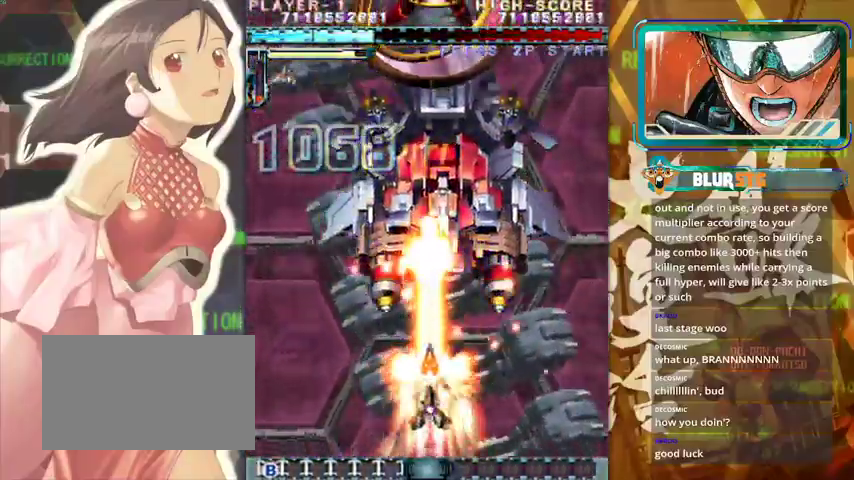
{"buttons": [], "left_stick": "center", "events": []}
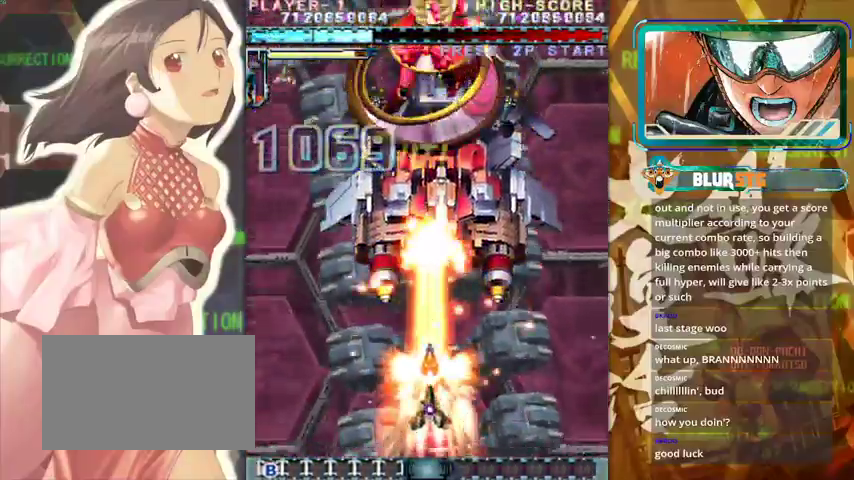
{"buttons": [], "left_stick": "center", "events": []}
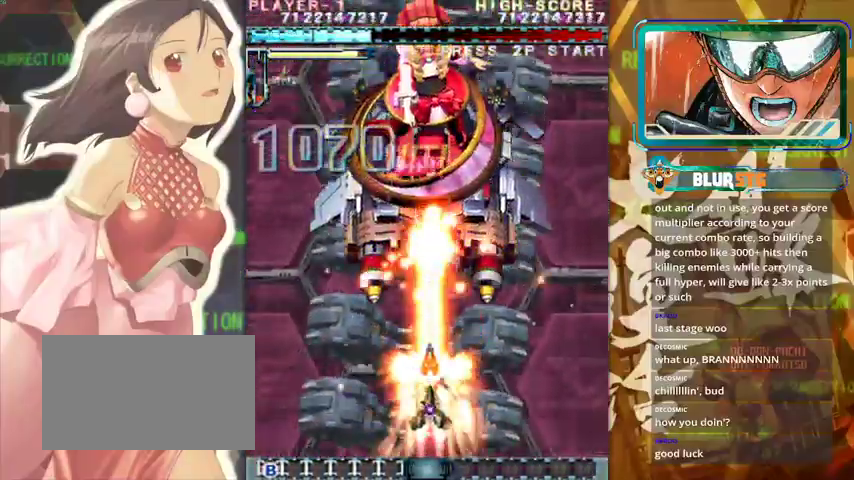
{"buttons": [], "left_stick": "down", "events": [[367, "left_stick", "down"]]}
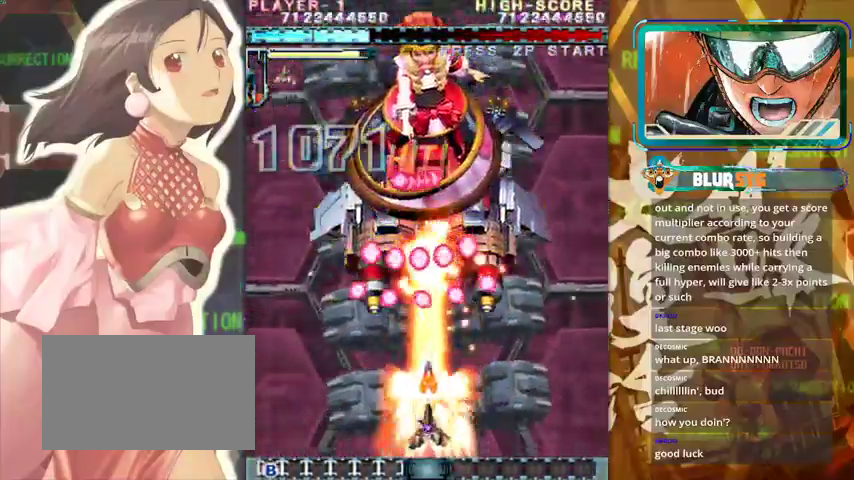
{"buttons": [], "left_stick": "center", "events": [[67, "left_stick", "center"], [167, "left_stick", "right"], [433, "left_stick", "center"]]}
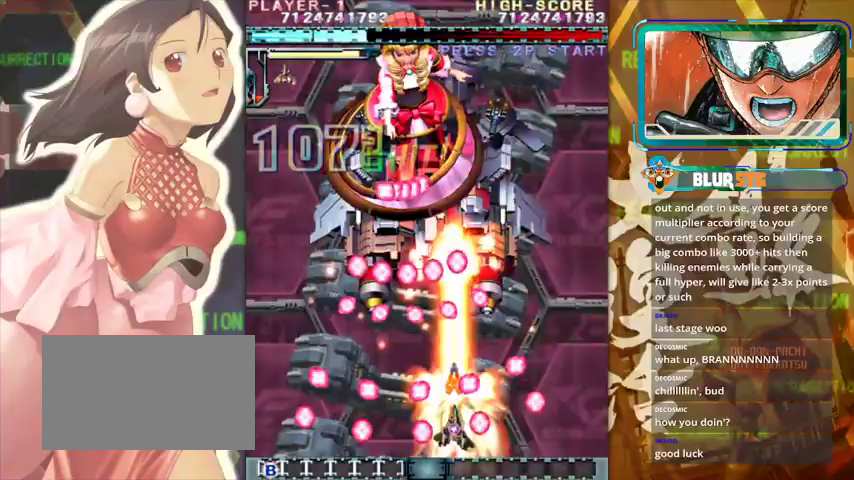
{"buttons": [], "left_stick": "center", "events": [[100, "left_stick", "left"], [167, "left_stick", "center"]]}
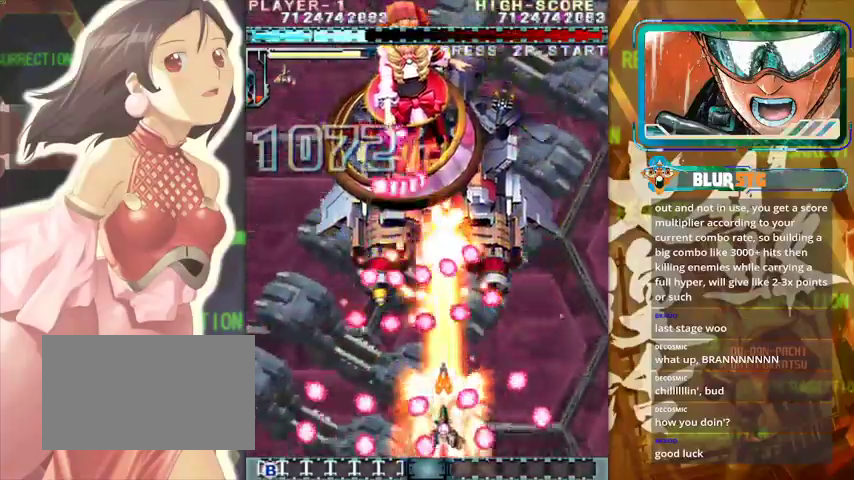
{"buttons": [], "left_stick": "center", "events": [[200, "left_stick", "right"], [367, "left_stick", "center"]]}